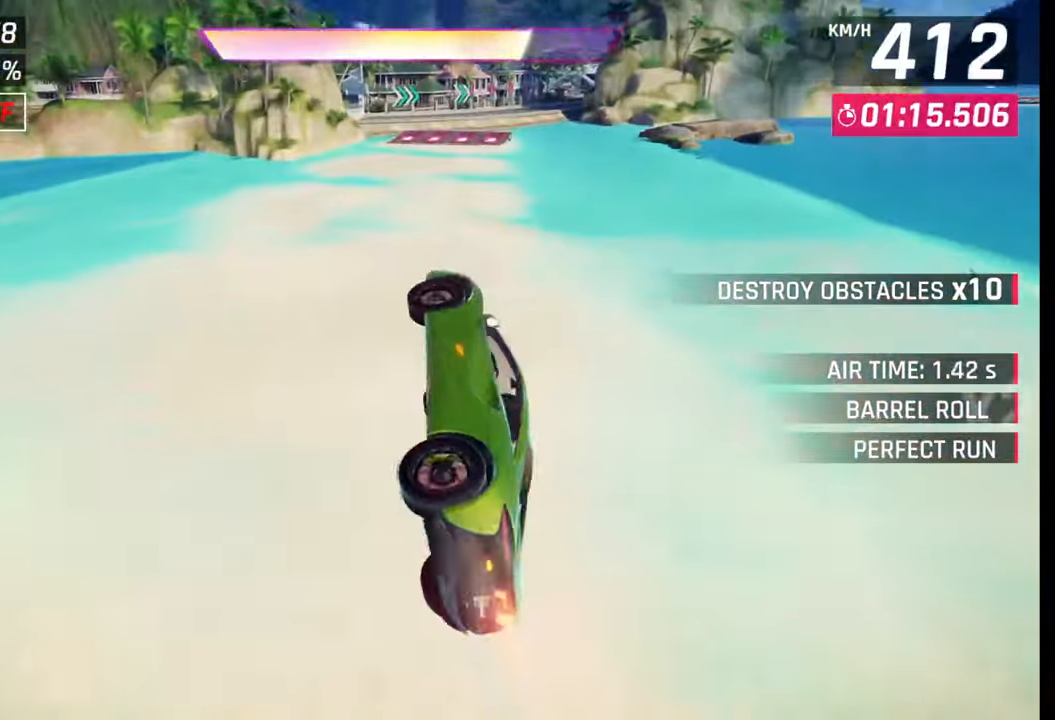
Gameplay with a controller (PlayStation layout); each line is a JSON object with the inputs held at the frame after it. "events" lists button and stick changes between this image and that frame as [ms after this image, input, new state], when the widget could be followed in between.
{"buttons": [], "left_stick": "right", "right_stick": "center", "events": [[133, "CROSS", "down"], [150, "R1", "down"], [217, "CROSS", "up"], [217, "R1", "up"], [417, "SQUARE", "down"], [467, "SQUARE", "up"]]}
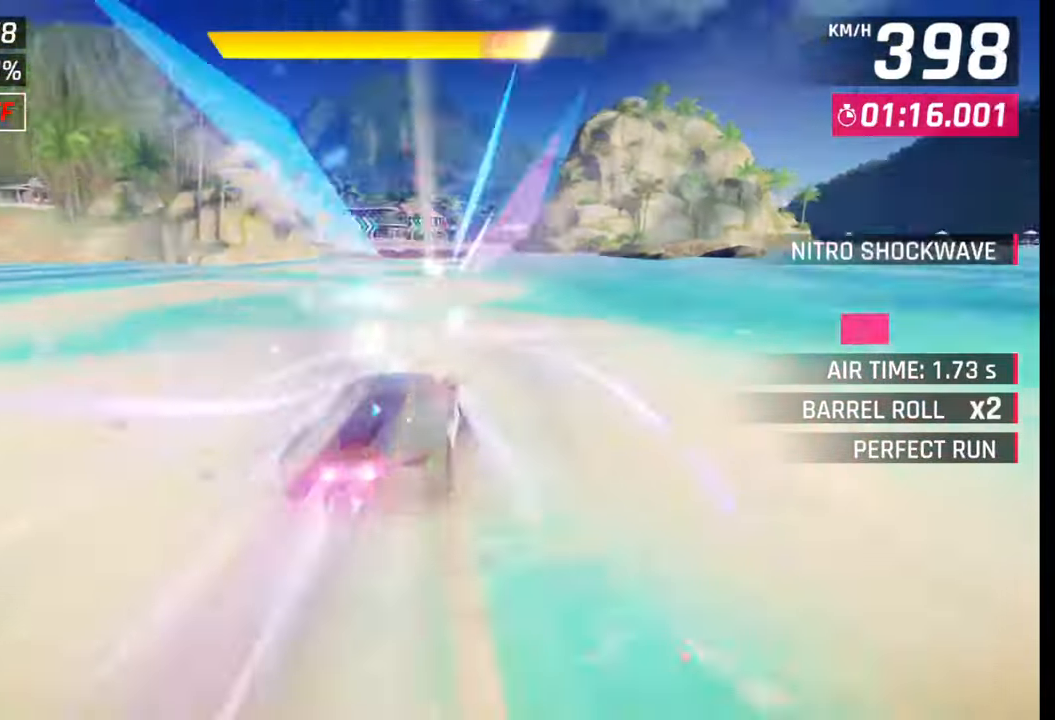
{"buttons": [], "left_stick": "right", "right_stick": "center", "events": [[217, "left_stick", "center"], [317, "CROSS", "down"], [383, "CROSS", "up"], [467, "left_stick", "right"]]}
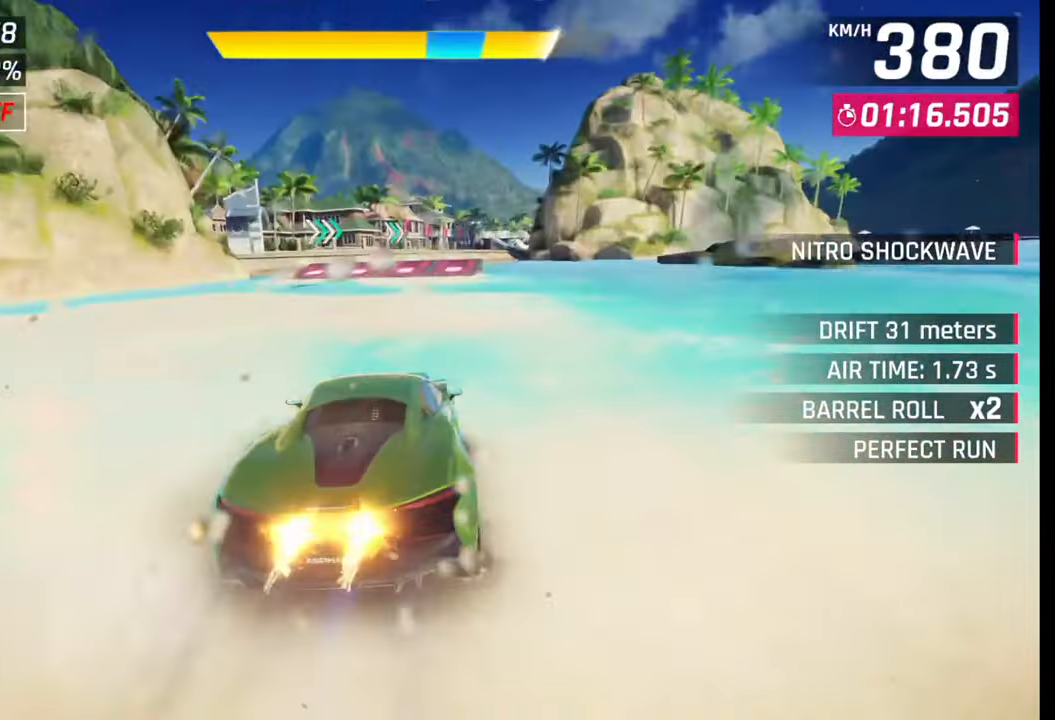
{"buttons": [], "left_stick": "right", "right_stick": "center", "events": []}
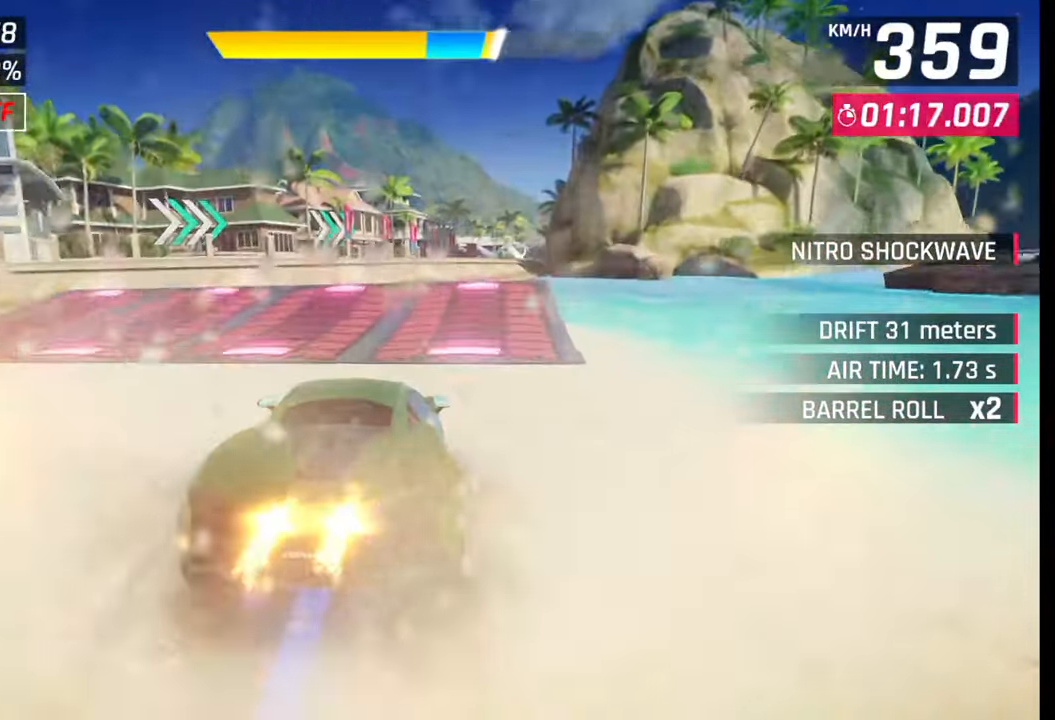
{"buttons": ["CROSS", "R1"], "left_stick": "right", "right_stick": "center", "events": [[83, "CROSS", "down"], [117, "CROSS", "up"], [250, "SQUARE", "down"], [283, "SQUARE", "up"], [333, "SQUARE", "down"], [383, "SQUARE", "up"], [450, "CROSS", "down"], [450, "R1", "down"]]}
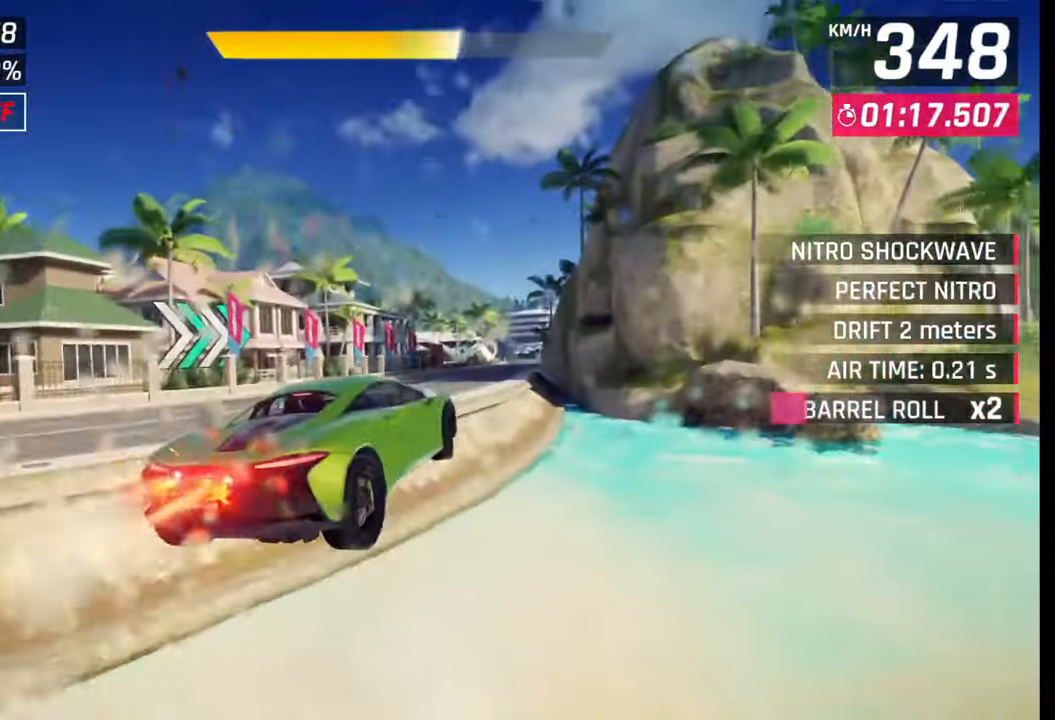
{"buttons": ["CROSS", "R1"], "left_stick": "right", "right_stick": "center", "events": [[17, "CROSS", "up"], [50, "R1", "up"], [83, "CROSS", "down"], [100, "R1", "down"], [167, "CROSS", "up"], [183, "R1", "up"], [233, "CROSS", "down"], [233, "R1", "down"], [317, "CROSS", "up"], [333, "R1", "up"], [383, "R1", "down"], [400, "CROSS", "down"]]}
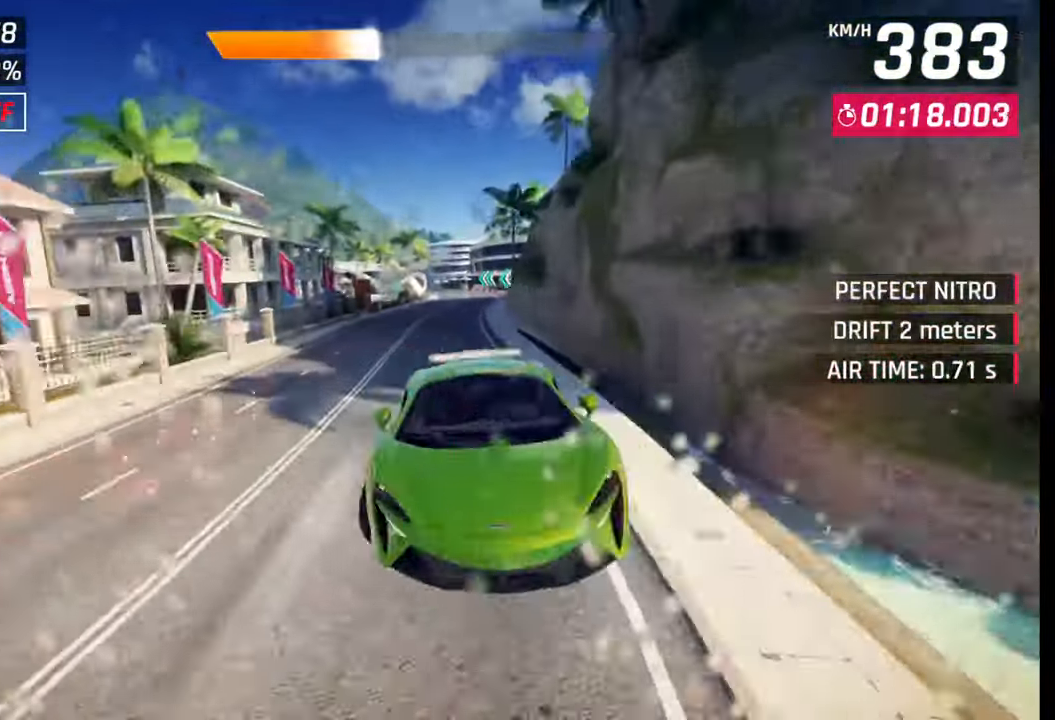
{"buttons": [], "left_stick": "left", "right_stick": "center", "events": [[17, "CROSS", "up"], [33, "R1", "up"], [183, "SQUARE", "down"], [250, "SQUARE", "up"], [317, "left_stick", "center"], [500, "left_stick", "left"]]}
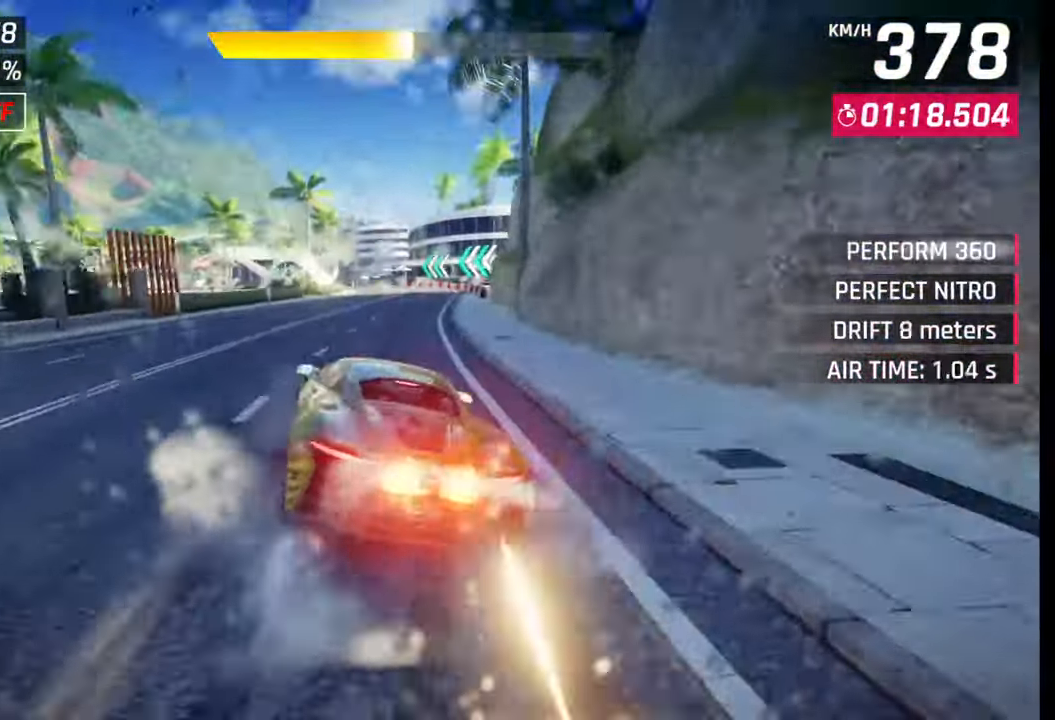
{"buttons": [], "left_stick": "center", "right_stick": "center", "events": [[167, "left_stick", "center"], [383, "SQUARE", "down"], [400, "CROSS", "down"], [400, "SQUARE", "up"], [433, "CROSS", "up"]]}
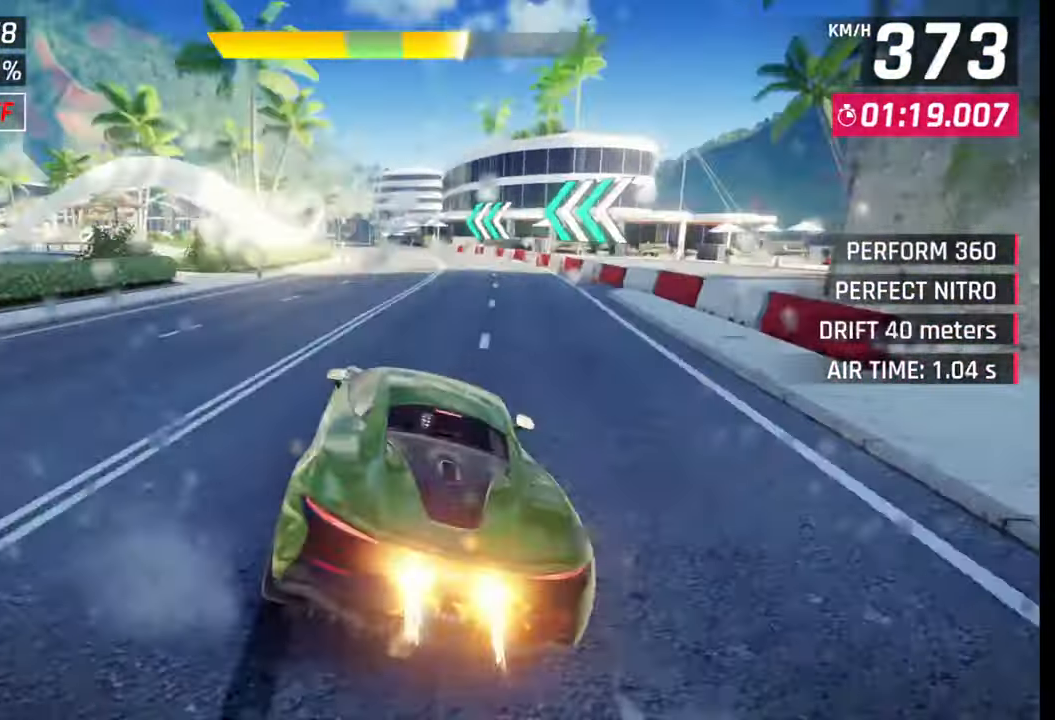
{"buttons": [], "left_stick": "left", "right_stick": "center", "events": [[200, "left_stick", "left"], [217, "SQUARE", "down"], [233, "CROSS", "down"], [250, "SQUARE", "up"], [267, "CROSS", "up"]]}
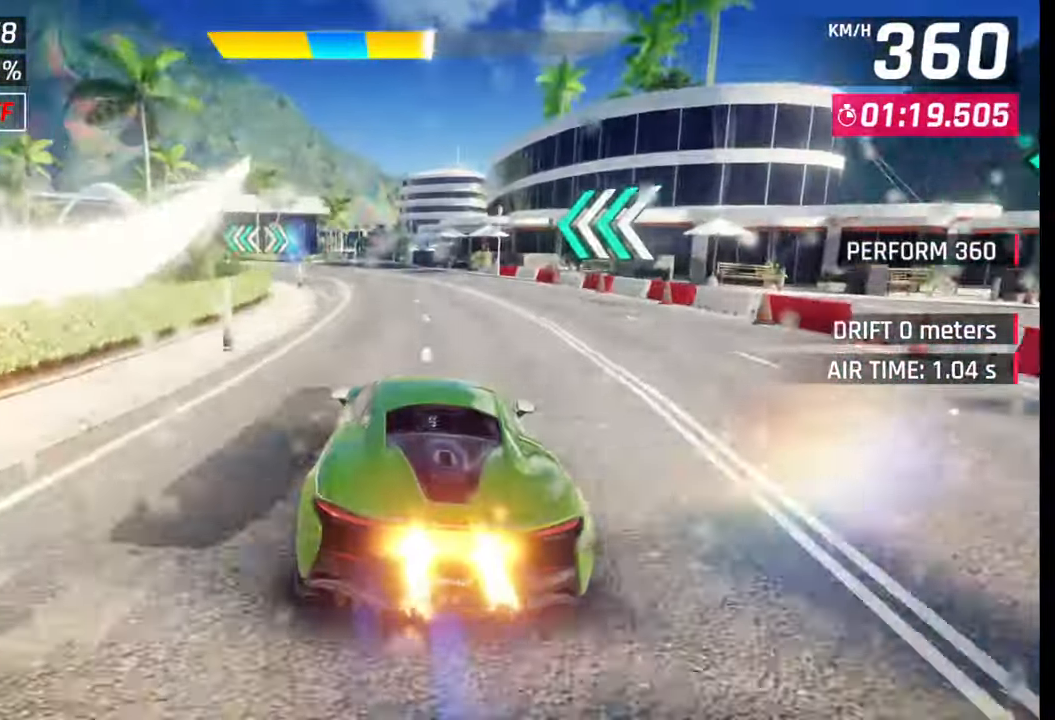
{"buttons": [], "left_stick": "center", "right_stick": "center", "events": [[17, "SQUARE", "down"], [50, "CROSS", "down"], [50, "SQUARE", "up"], [83, "CROSS", "up"], [217, "left_stick", "center"], [350, "SQUARE", "down"], [433, "SQUARE", "up"]]}
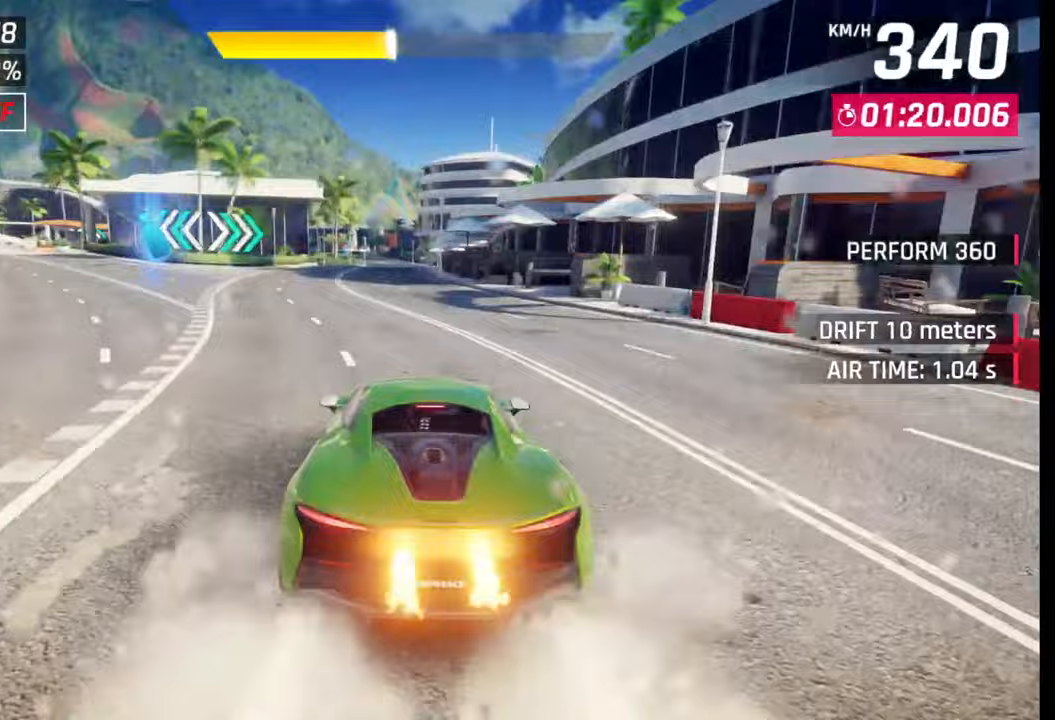
{"buttons": [], "left_stick": "center", "right_stick": "center", "events": []}
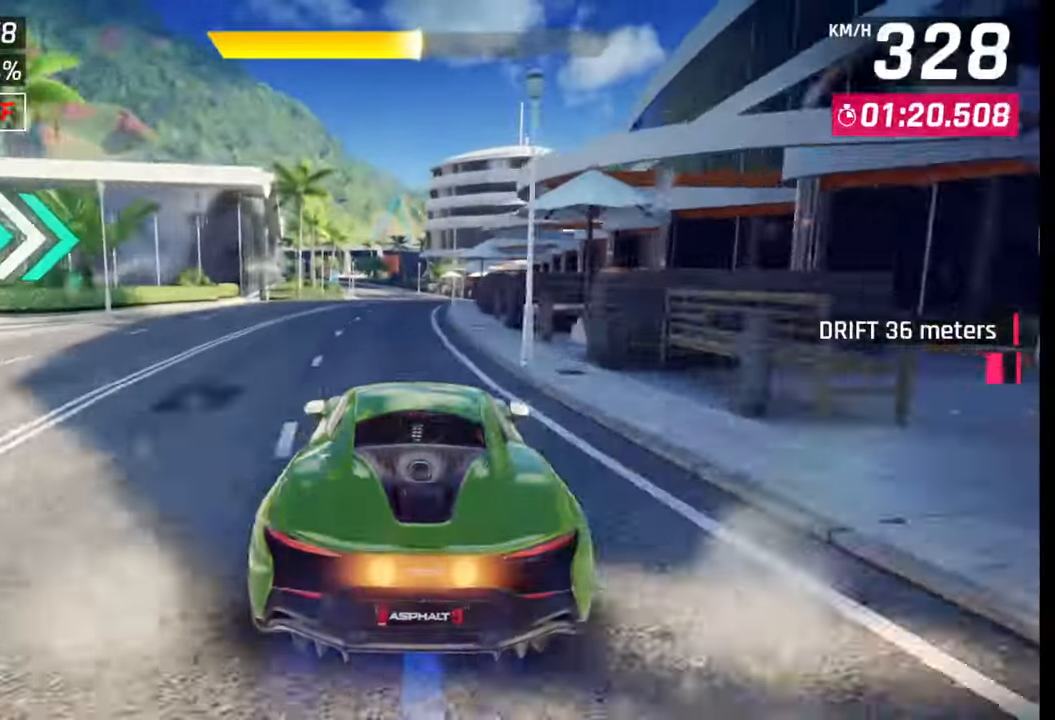
{"buttons": [], "left_stick": "center", "right_stick": "center", "events": [[150, "SQUARE", "down"], [317, "SQUARE", "up"]]}
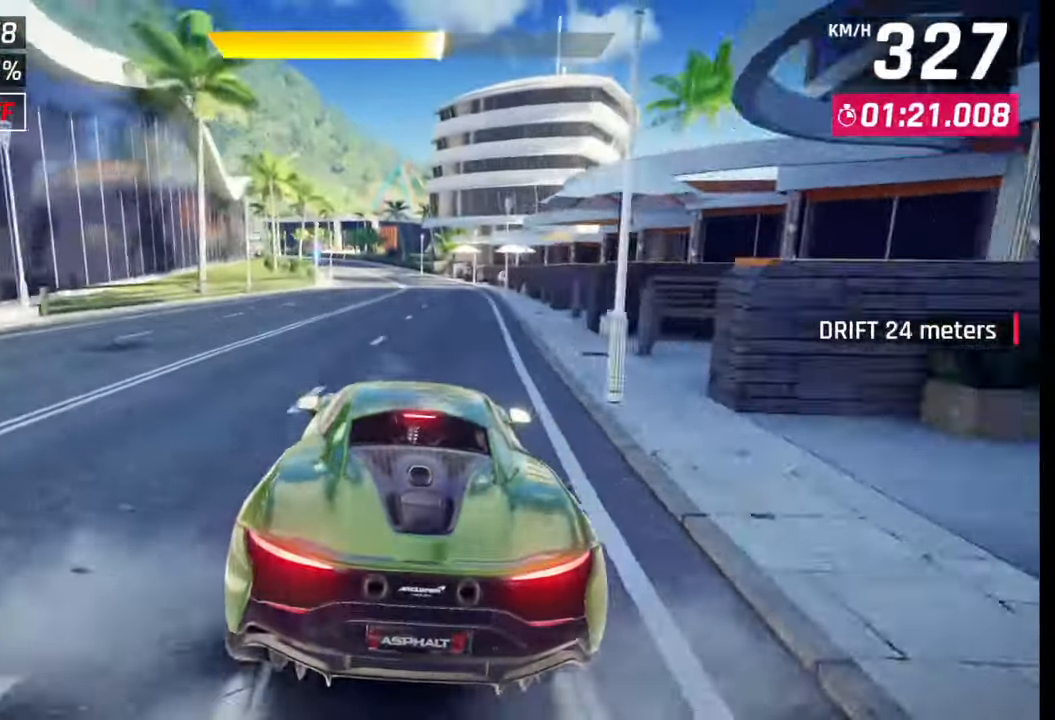
{"buttons": [], "left_stick": "left", "right_stick": "center", "events": [[267, "CROSS", "down"], [283, "left_stick", "left"], [367, "CROSS", "up"]]}
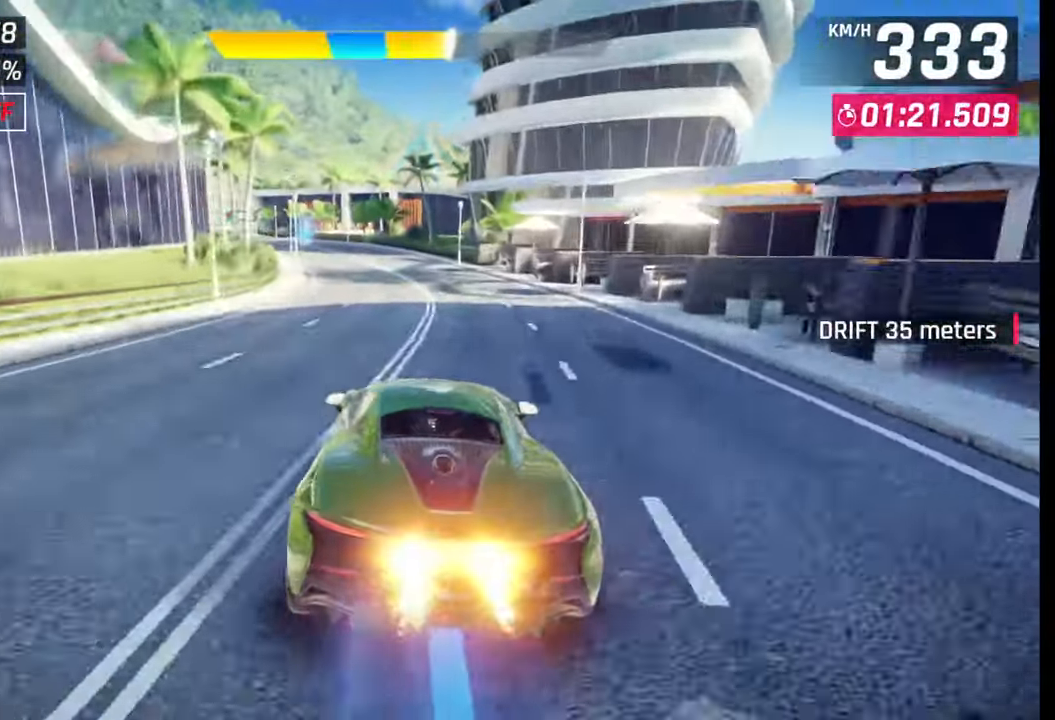
{"buttons": [], "left_stick": "left", "right_stick": "center", "events": []}
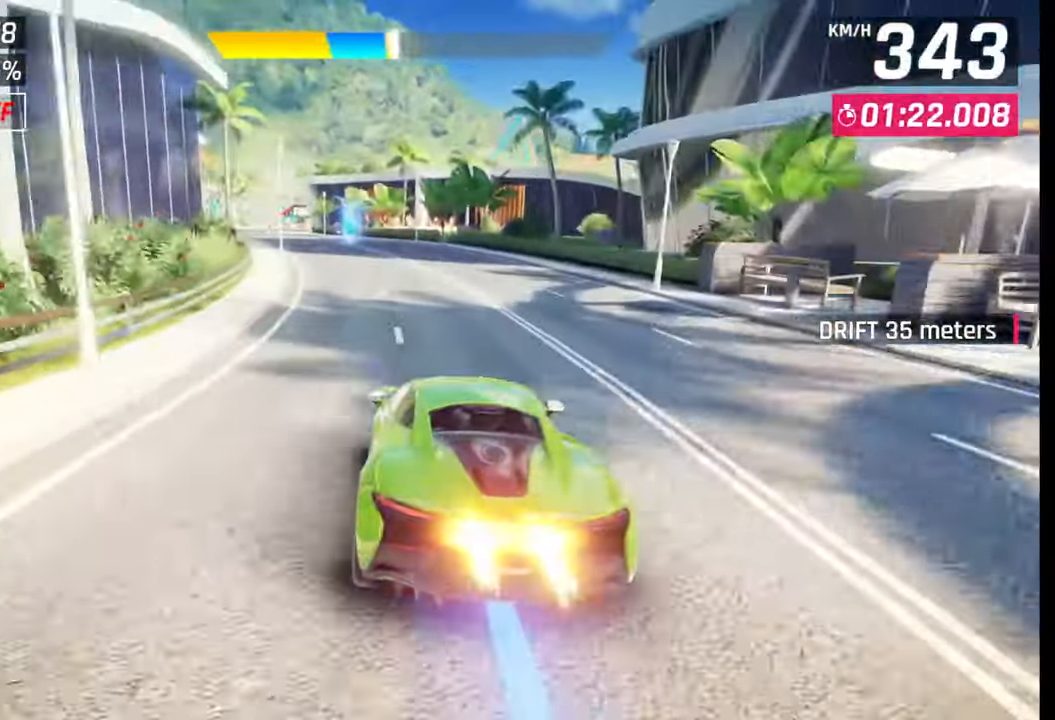
{"buttons": [], "left_stick": "left", "right_stick": "right", "events": [[150, "CROSS", "down"], [267, "CROSS", "up"], [317, "right_stick", "right"]]}
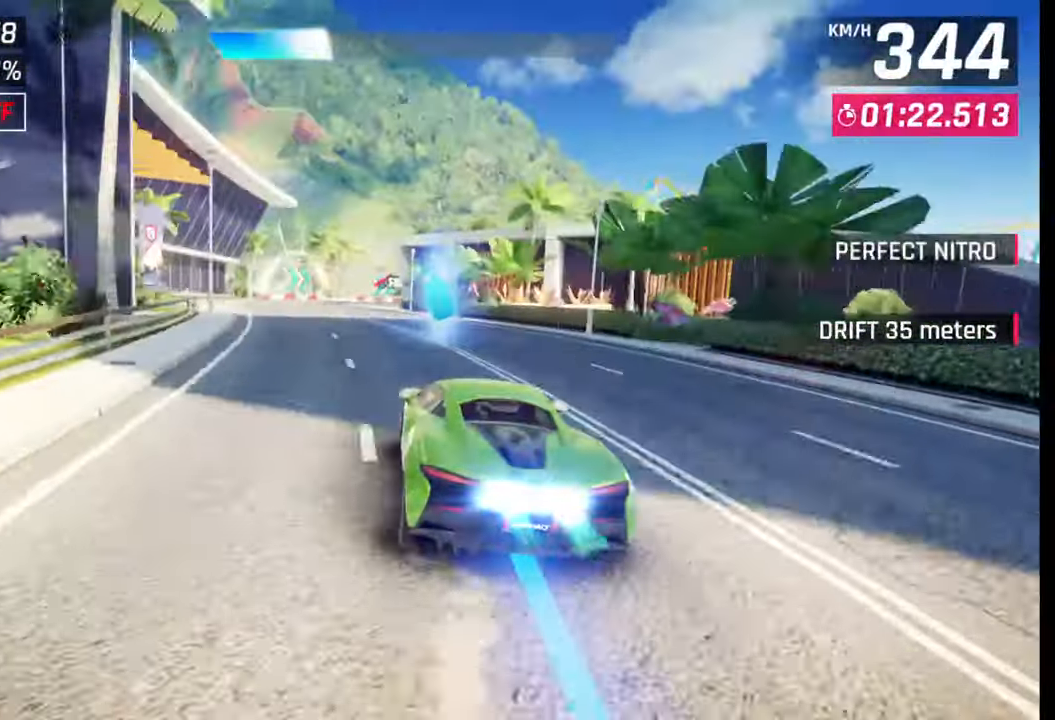
{"buttons": [], "left_stick": "center", "right_stick": "center", "events": [[100, "right_stick", "center"], [283, "left_stick", "center"]]}
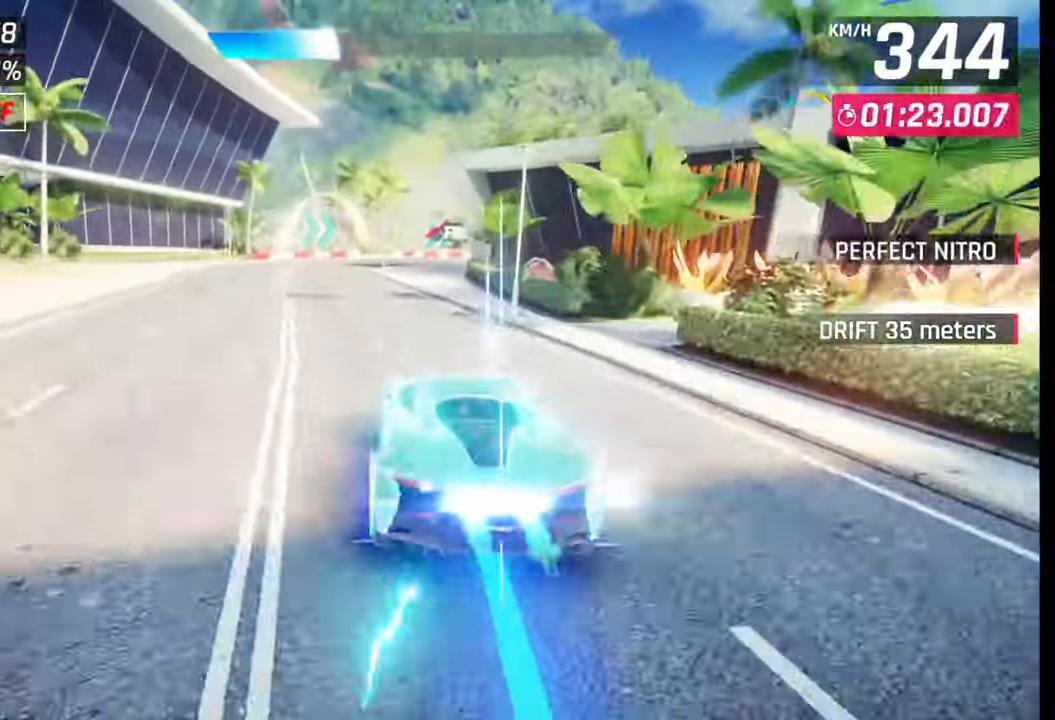
{"buttons": [], "left_stick": "right", "right_stick": "right", "events": [[17, "left_stick", "right"], [17, "right_stick", "right"]]}
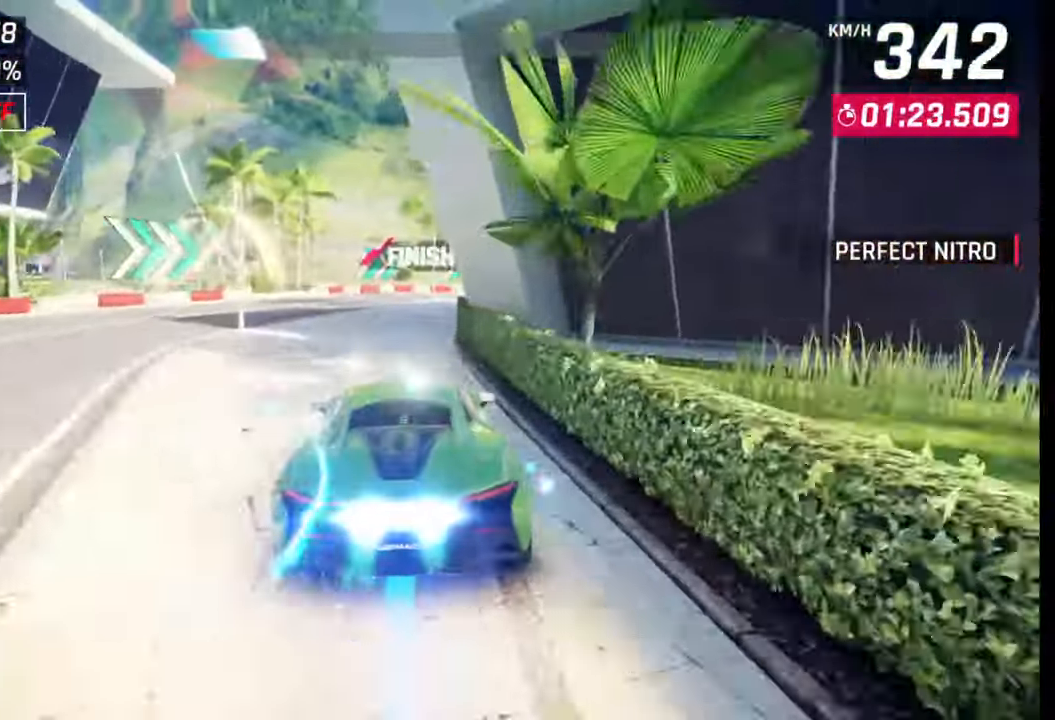
{"buttons": [], "left_stick": "center", "right_stick": "center", "events": [[200, "right_stick", "center"], [500, "left_stick", "center"]]}
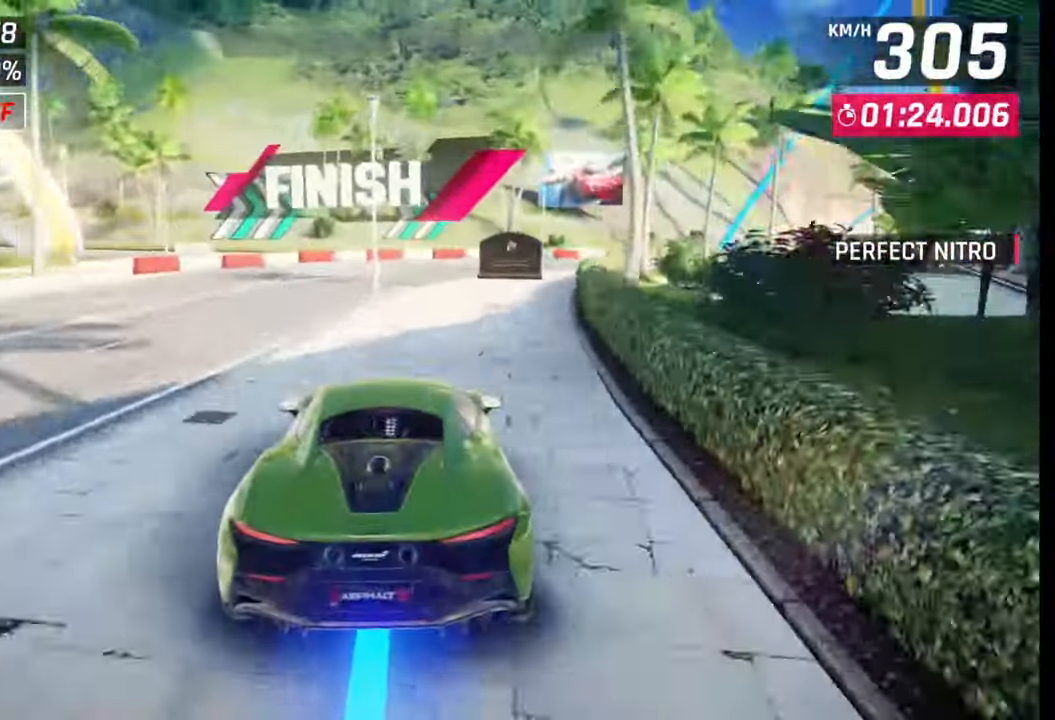
{"buttons": ["CROSS"], "left_stick": "left", "right_stick": "center", "events": [[100, "SQUARE", "down"], [100, "left_stick", "left"], [167, "SQUARE", "up"], [183, "right_stick", "right"], [483, "CROSS", "down"], [483, "right_stick", "center"]]}
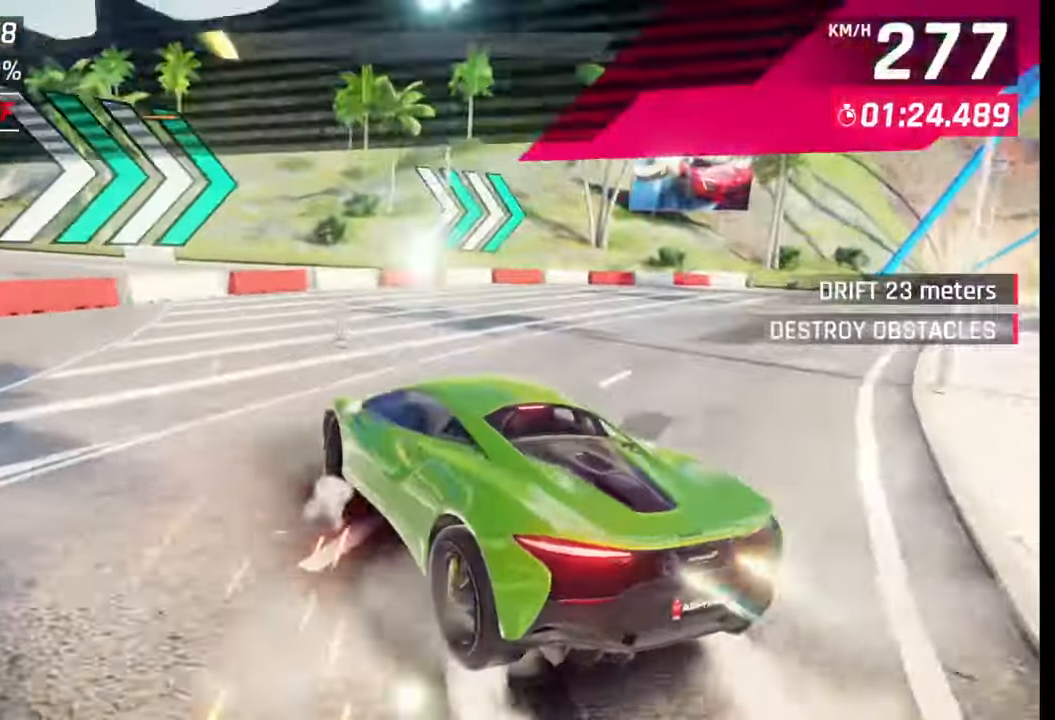
{"buttons": [], "left_stick": "center", "right_stick": "center", "events": [[17, "R1", "down"], [50, "L1", "down"], [67, "R1", "up"], [83, "CROSS", "up"], [133, "L1", "up"], [133, "right_stick", "right"], [200, "right_stick", "center"], [417, "left_stick", "center"]]}
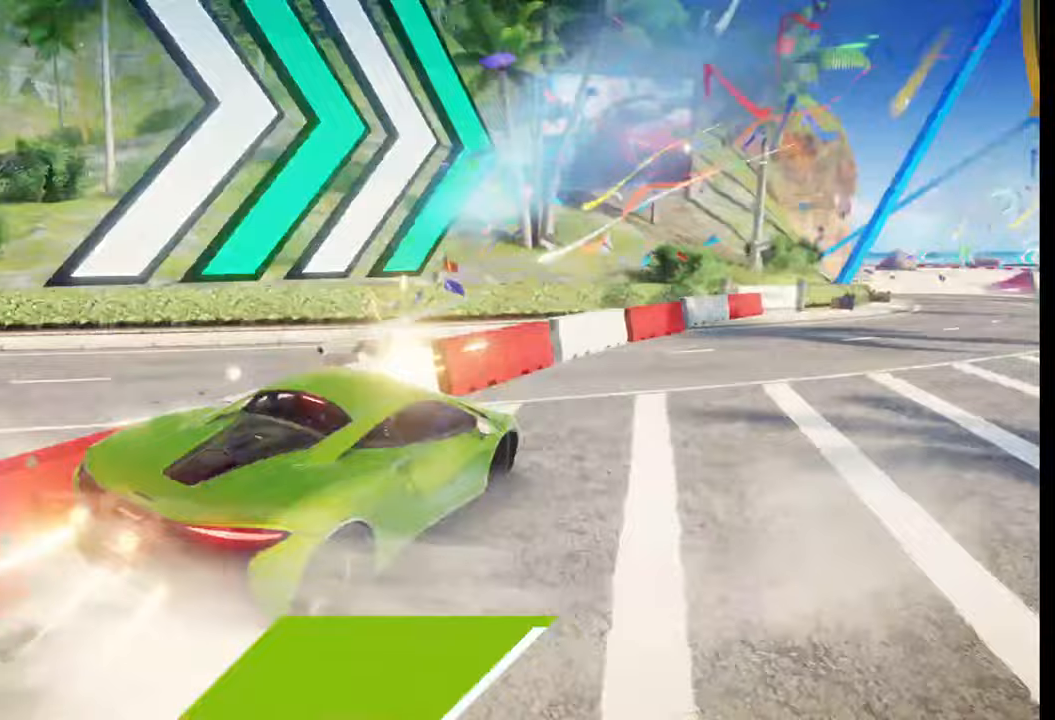
{"buttons": [], "left_stick": "center", "right_stick": "center", "events": []}
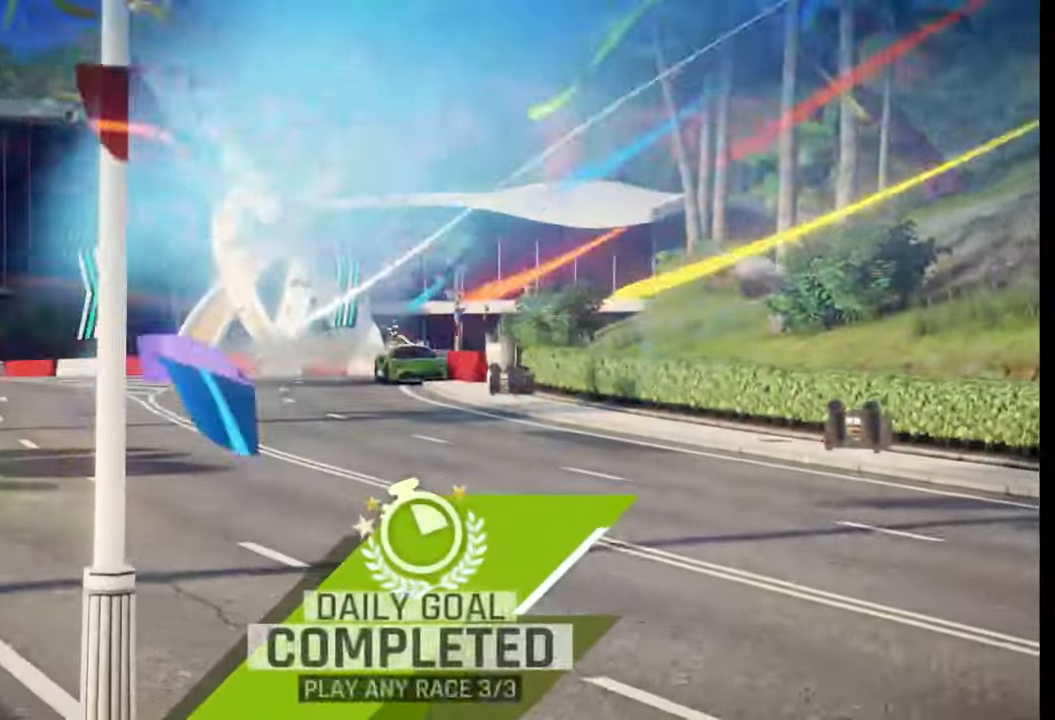
{"buttons": [], "left_stick": "center", "right_stick": "center", "events": [[200, "CIRCLE", "down"], [333, "CIRCLE", "up"]]}
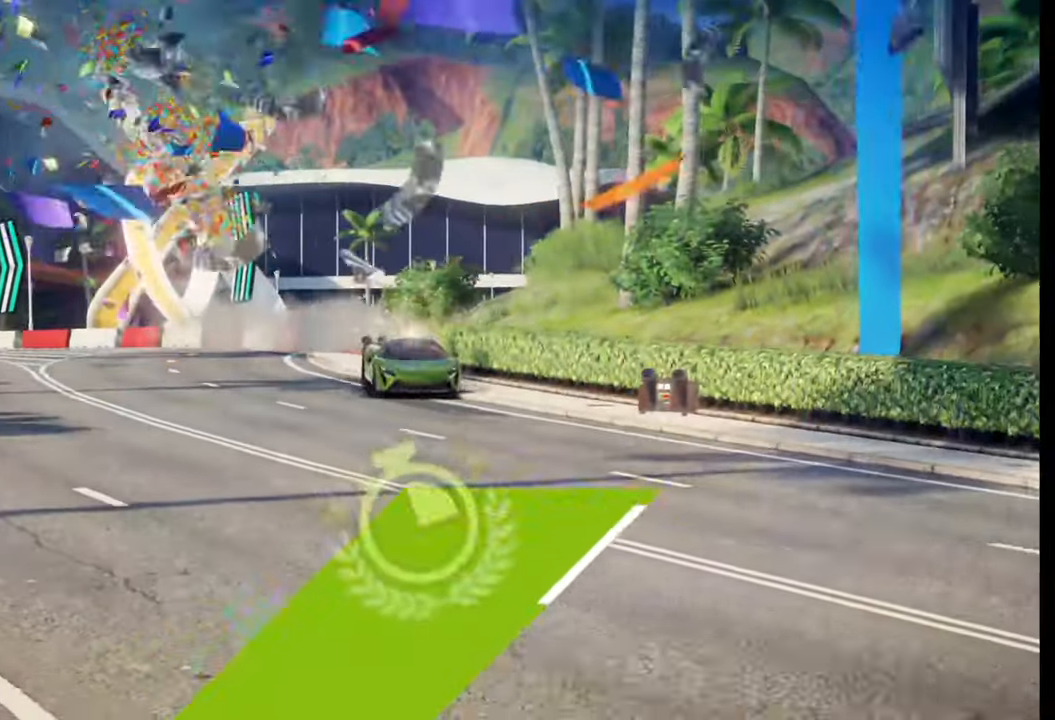
{"buttons": [], "left_stick": "center", "right_stick": "center", "events": [[267, "CIRCLE", "down"], [367, "CIRCLE", "up"]]}
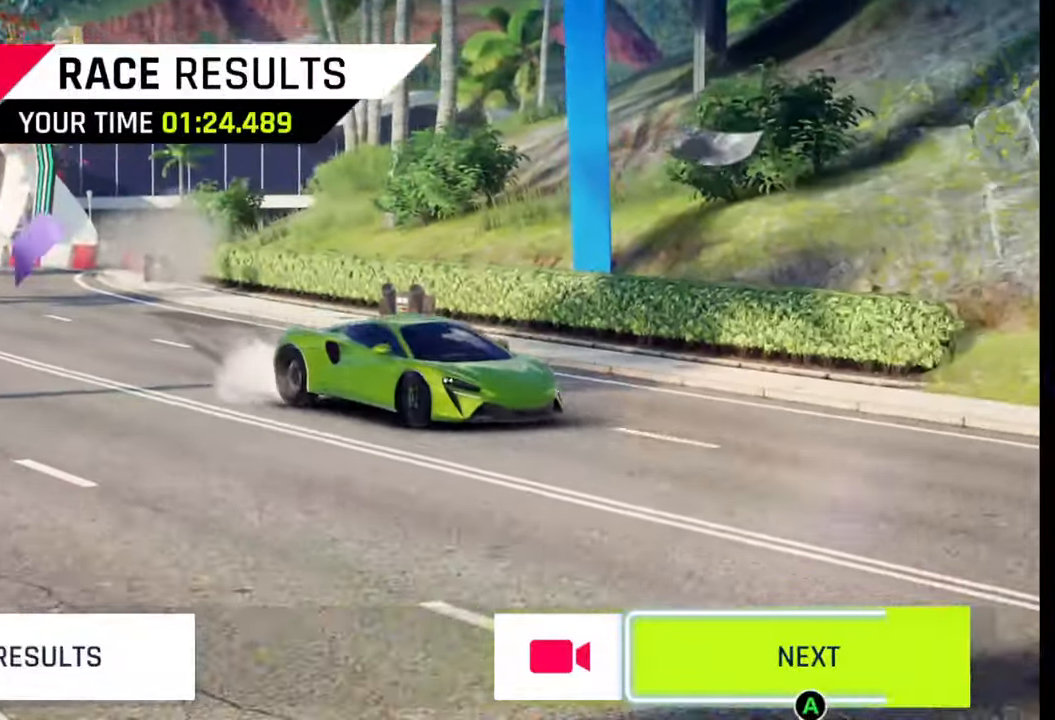
{"buttons": [], "left_stick": "center", "right_stick": "center", "events": [[350, "CIRCLE", "down"], [467, "CIRCLE", "up"]]}
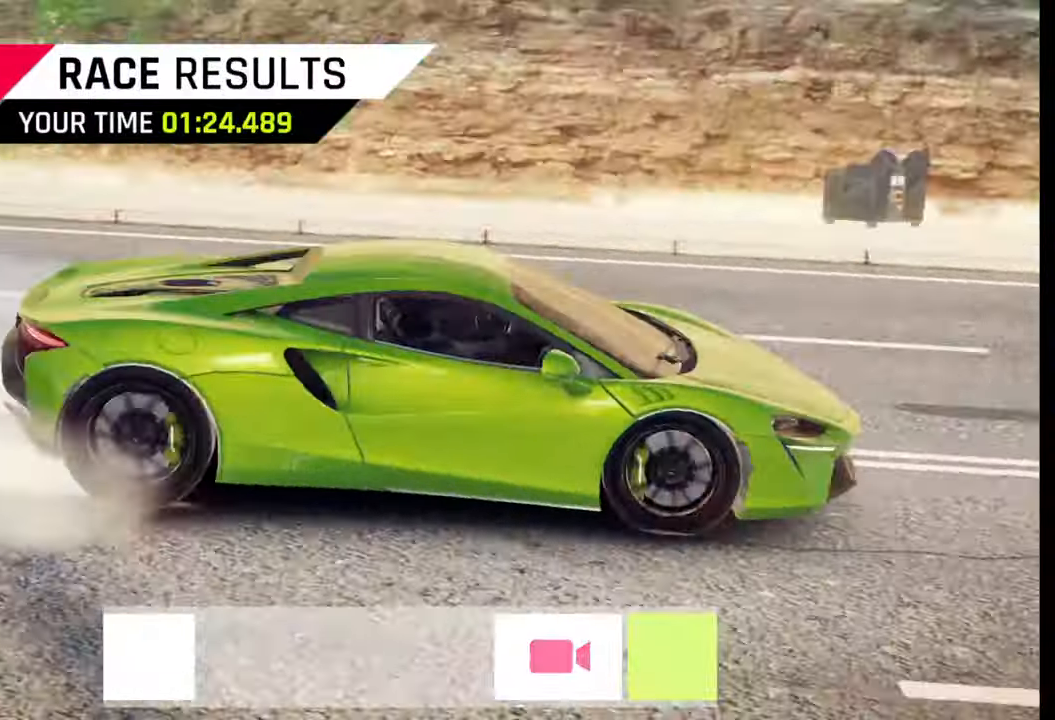
{"buttons": [], "left_stick": "center", "right_stick": "center", "events": []}
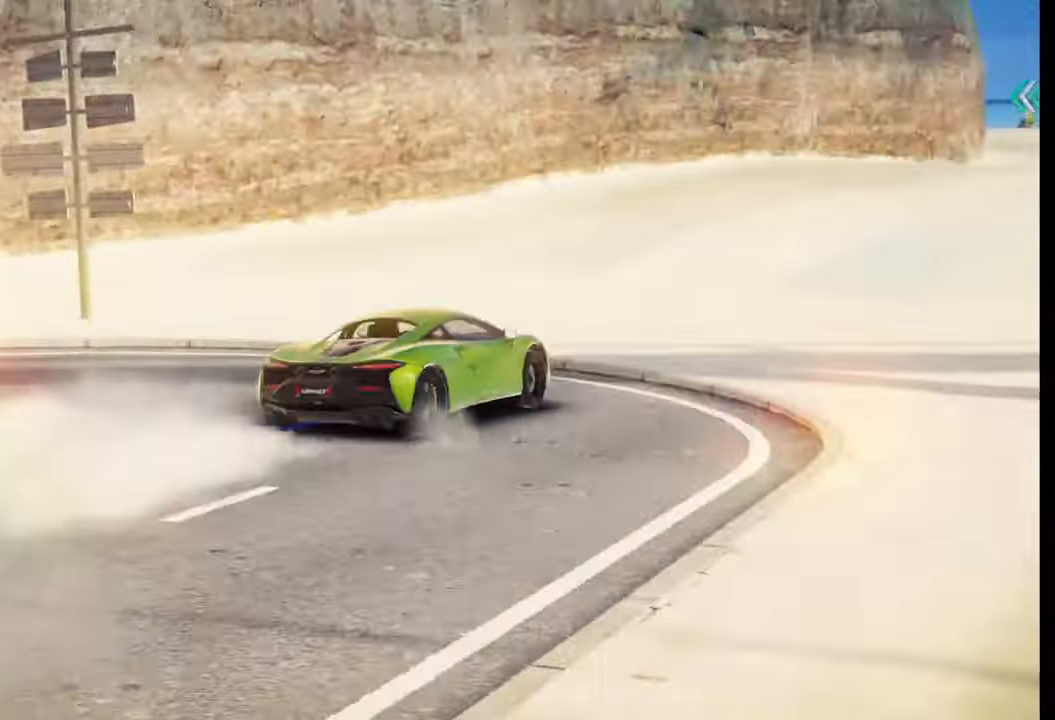
{"buttons": [], "left_stick": "center", "right_stick": "center", "events": []}
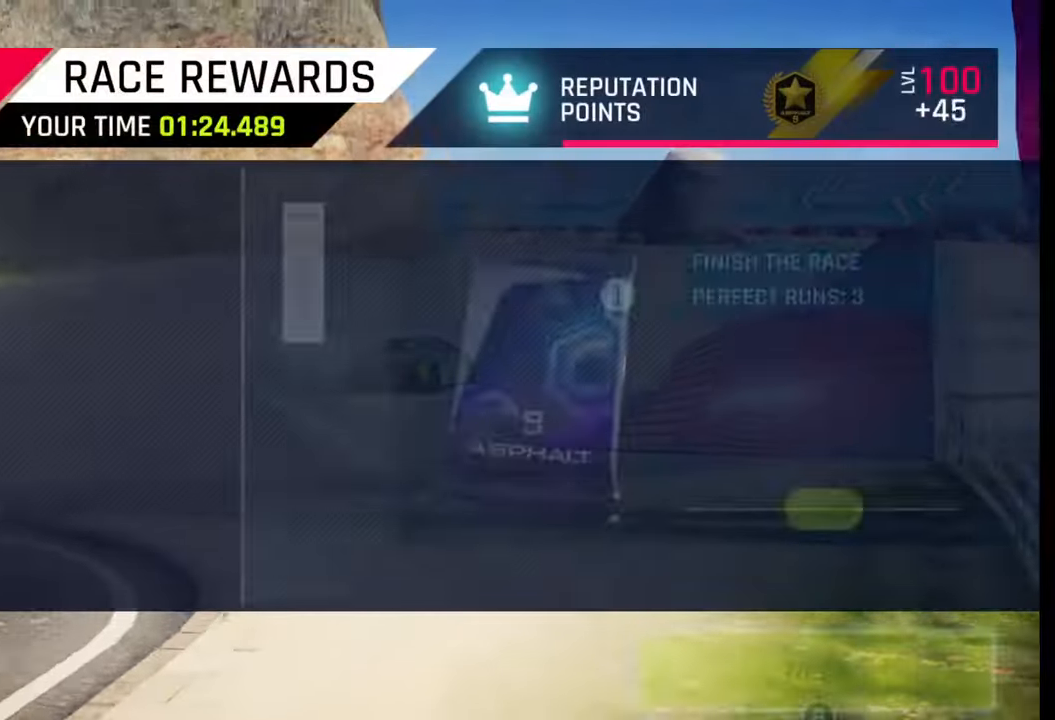
{"buttons": [], "left_stick": "center", "right_stick": "center", "events": []}
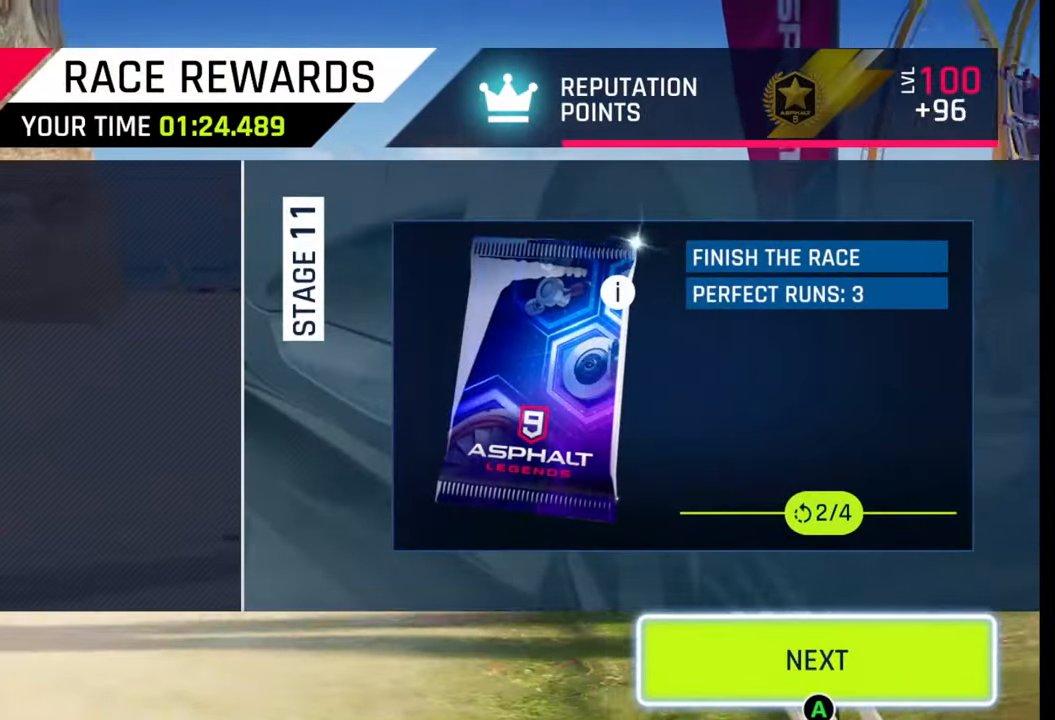
{"buttons": [], "left_stick": "center", "right_stick": "center", "events": []}
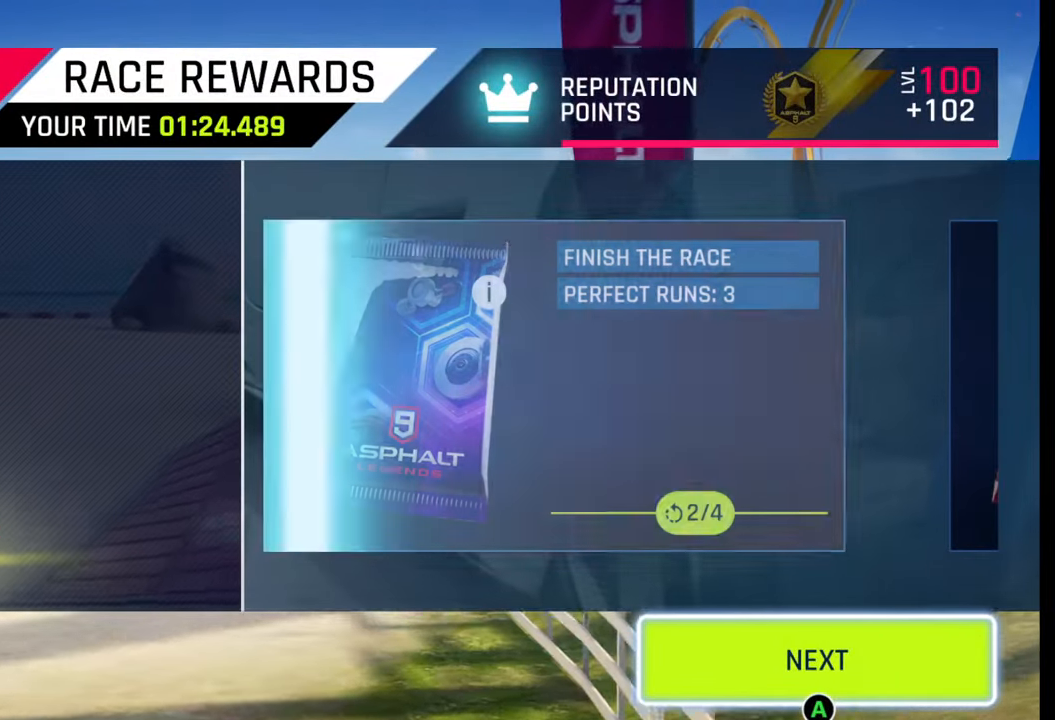
{"buttons": [], "left_stick": "center", "right_stick": "center", "events": []}
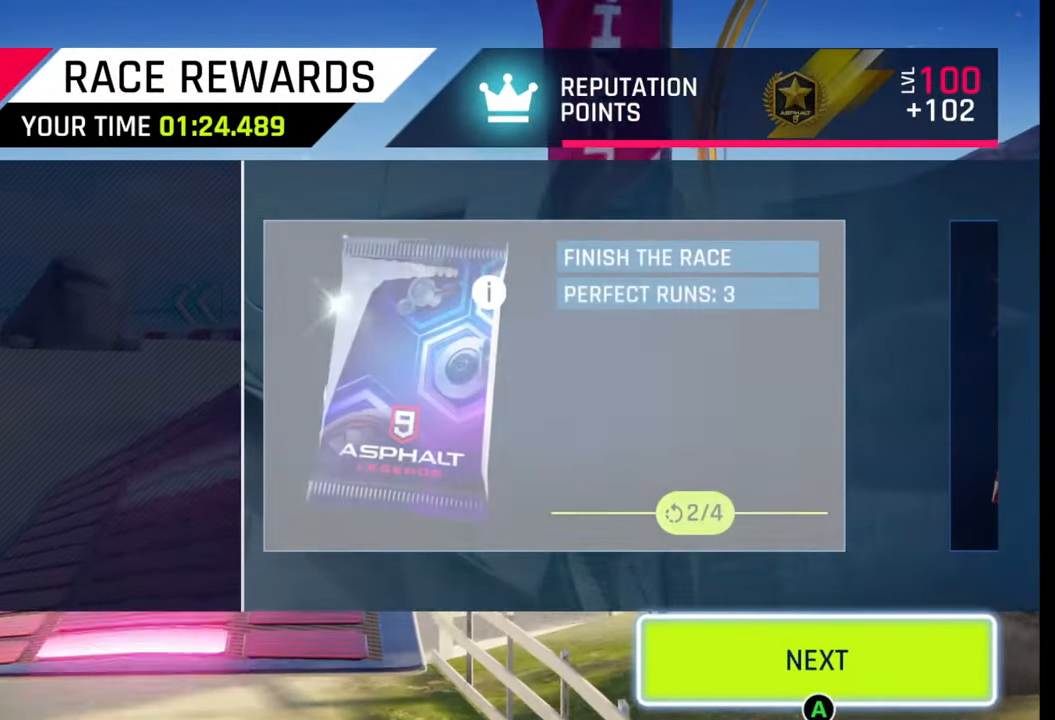
{"buttons": [], "left_stick": "center", "right_stick": "center", "events": []}
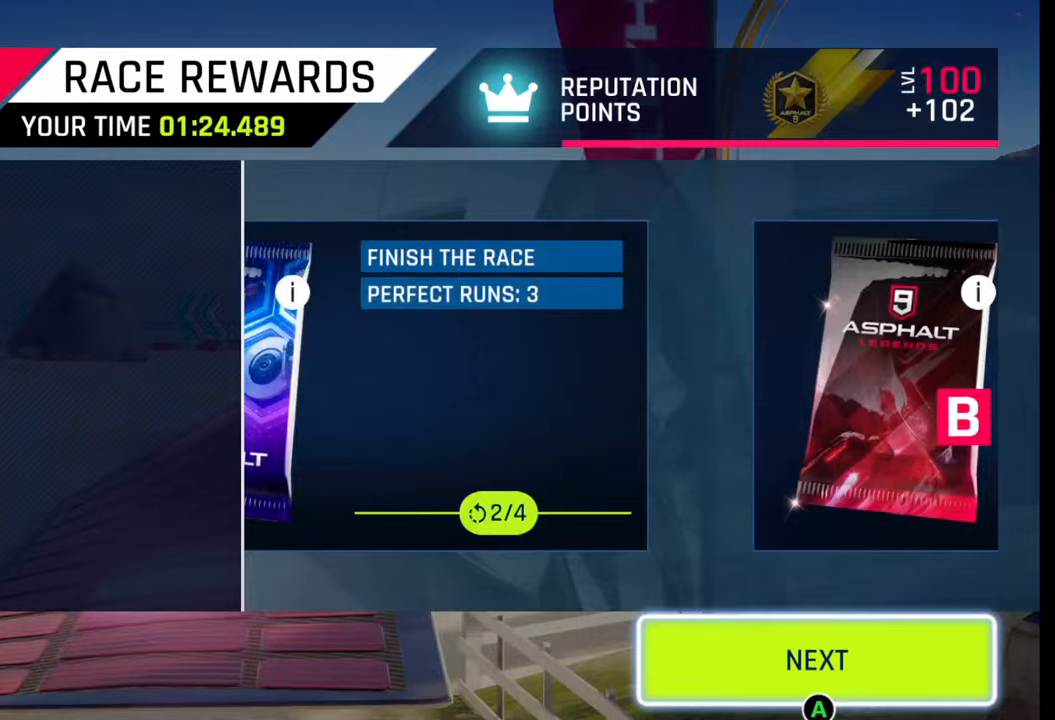
{"buttons": [], "left_stick": "center", "right_stick": "center", "events": [[300, "CIRCLE", "down"], [333, "CIRCLE", "up"]]}